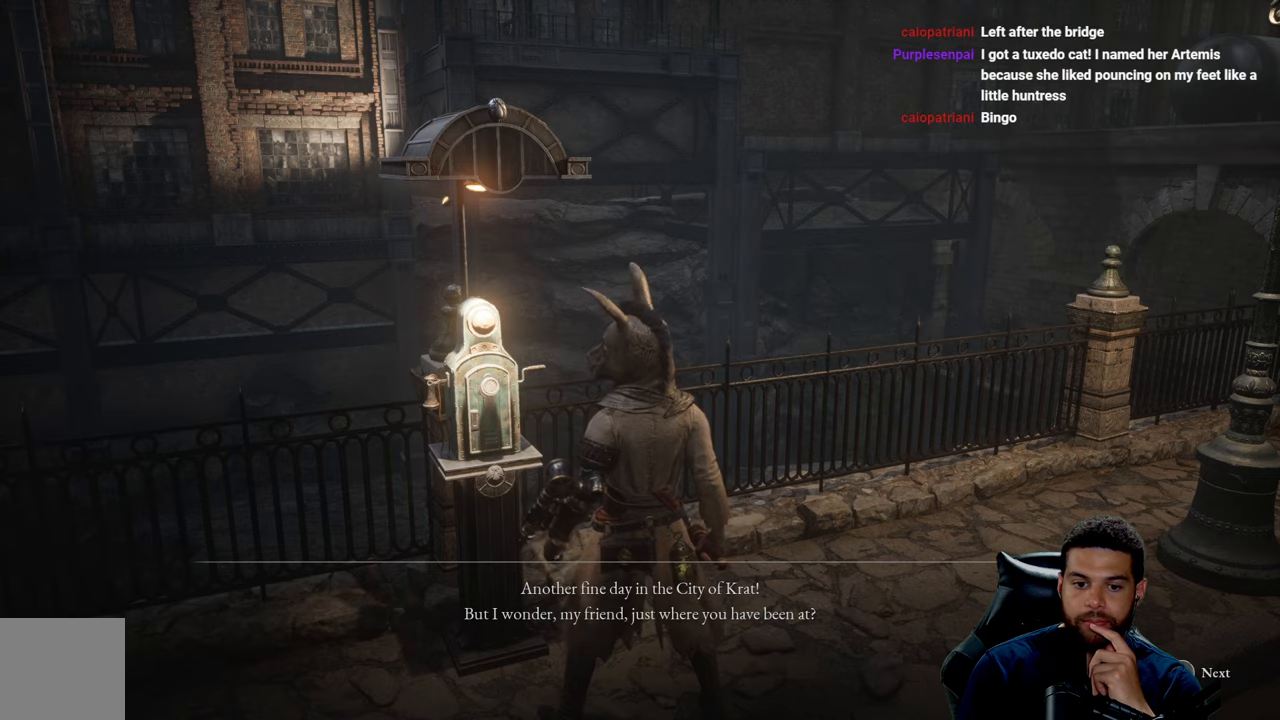
Gameplay with a controller (Xbox layout); each line is a JSON object with the inputs held at the frame after it. "events" lists button and stick changes between this image and that frame as [ms after this image, input, new state], when the widget could be followed in between.
{"buttons": [], "left_stick": "center", "right_stick": "right", "events": [[133, "right_stick", "right"]]}
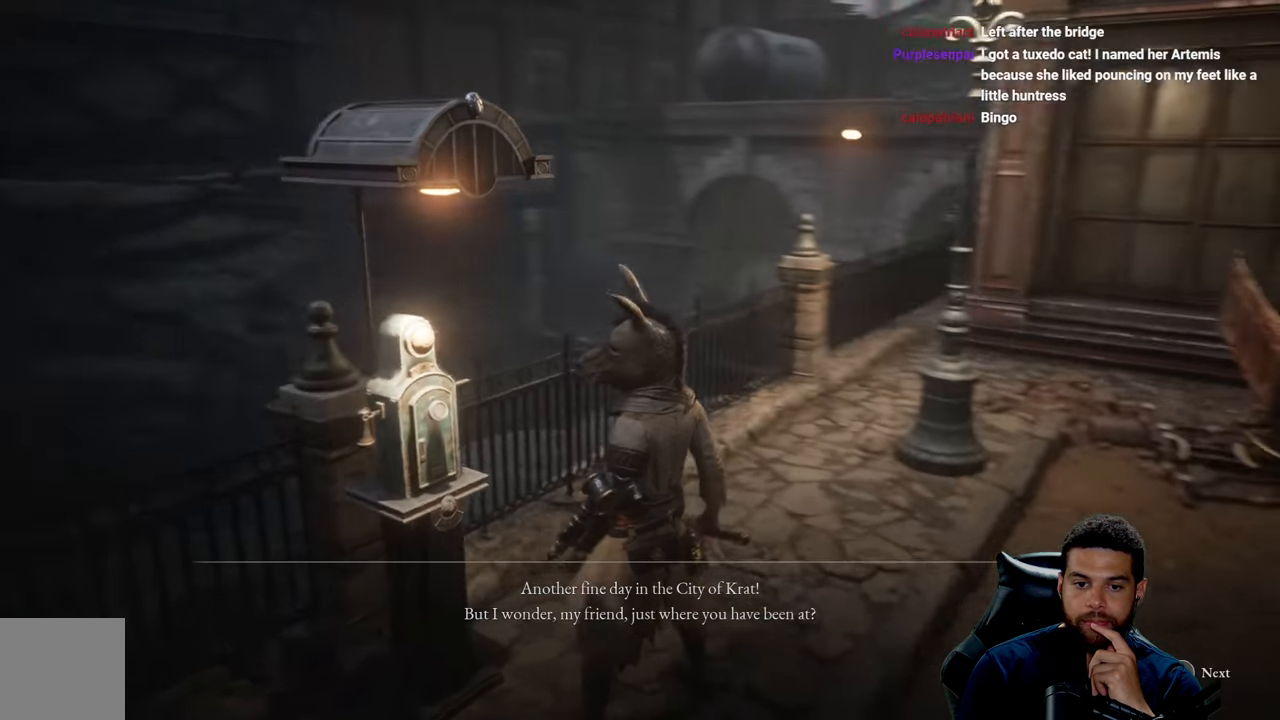
{"buttons": [], "left_stick": "center", "right_stick": "center", "events": [[266, "right_stick", "center"]]}
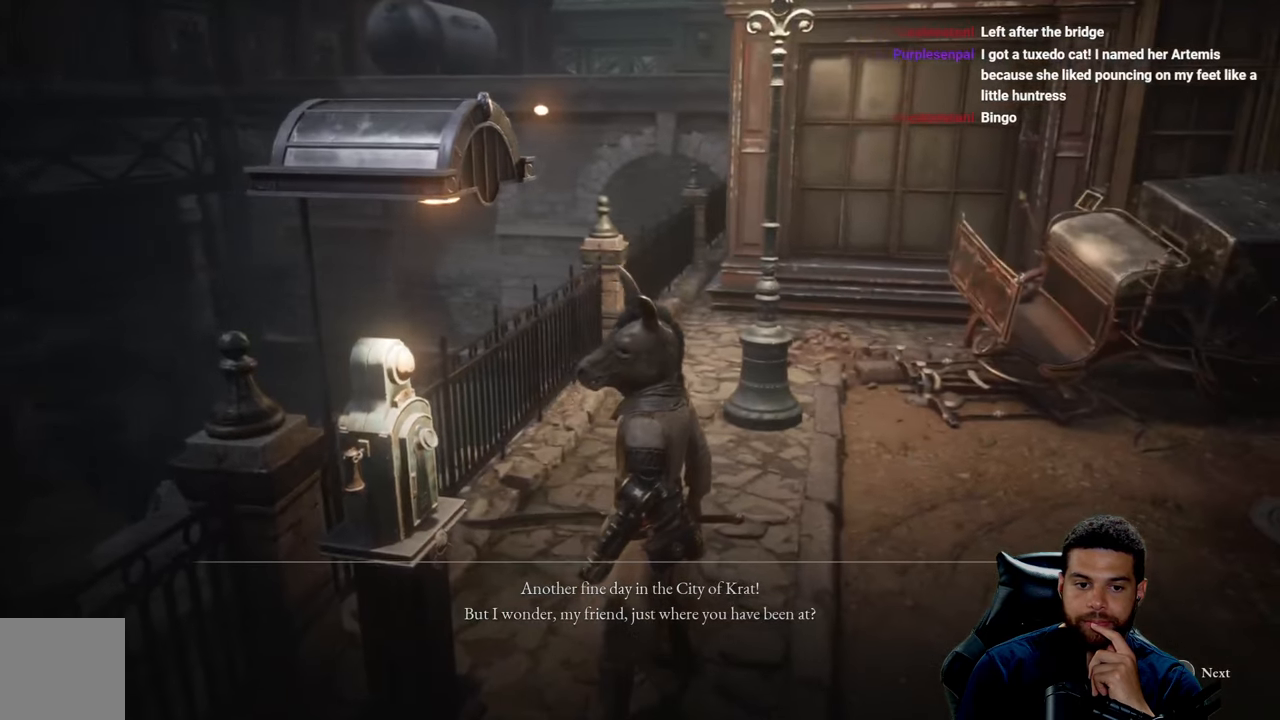
{"buttons": [], "left_stick": "center", "right_stick": "center", "events": []}
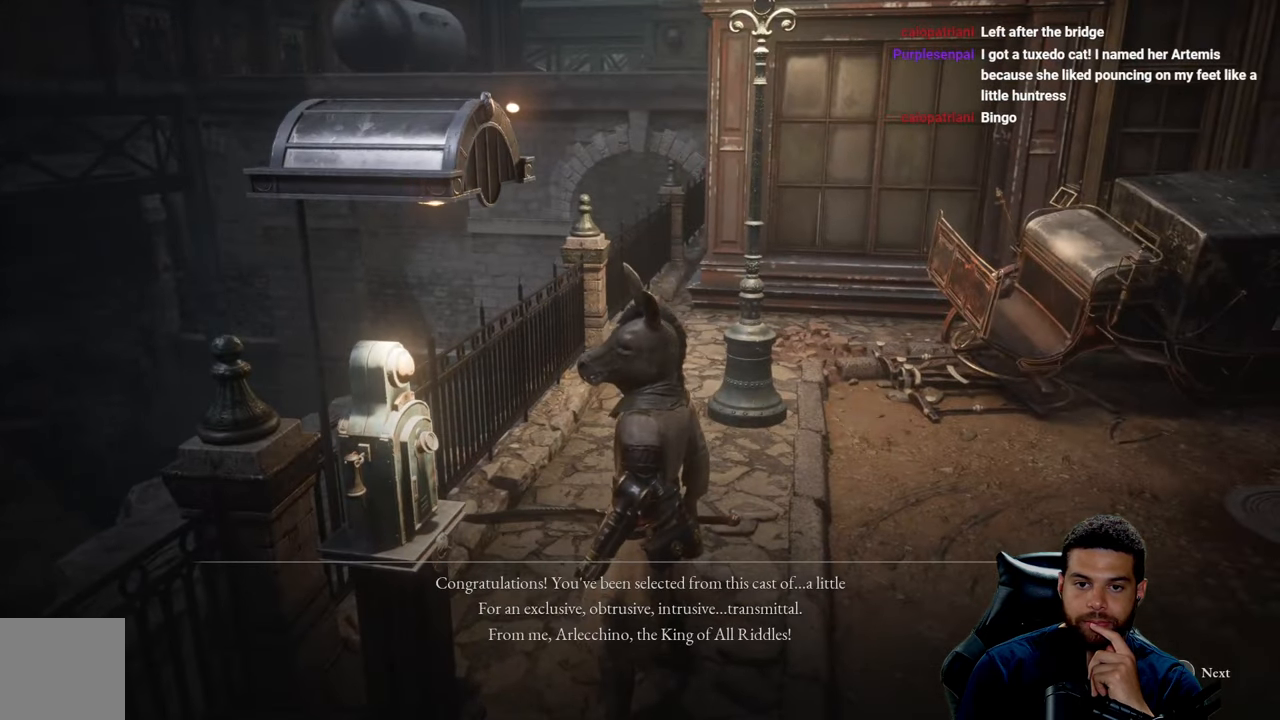
{"buttons": [], "left_stick": "center", "right_stick": "center", "events": []}
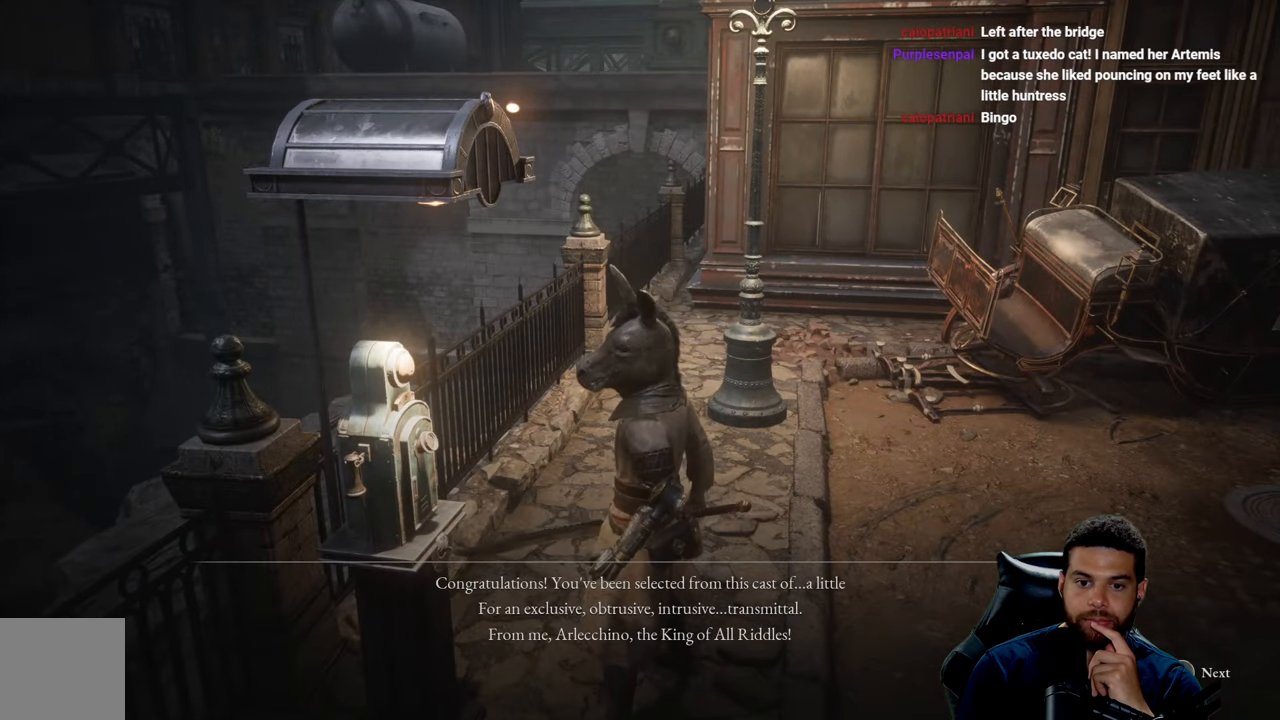
{"buttons": [], "left_stick": "center", "right_stick": "center", "events": []}
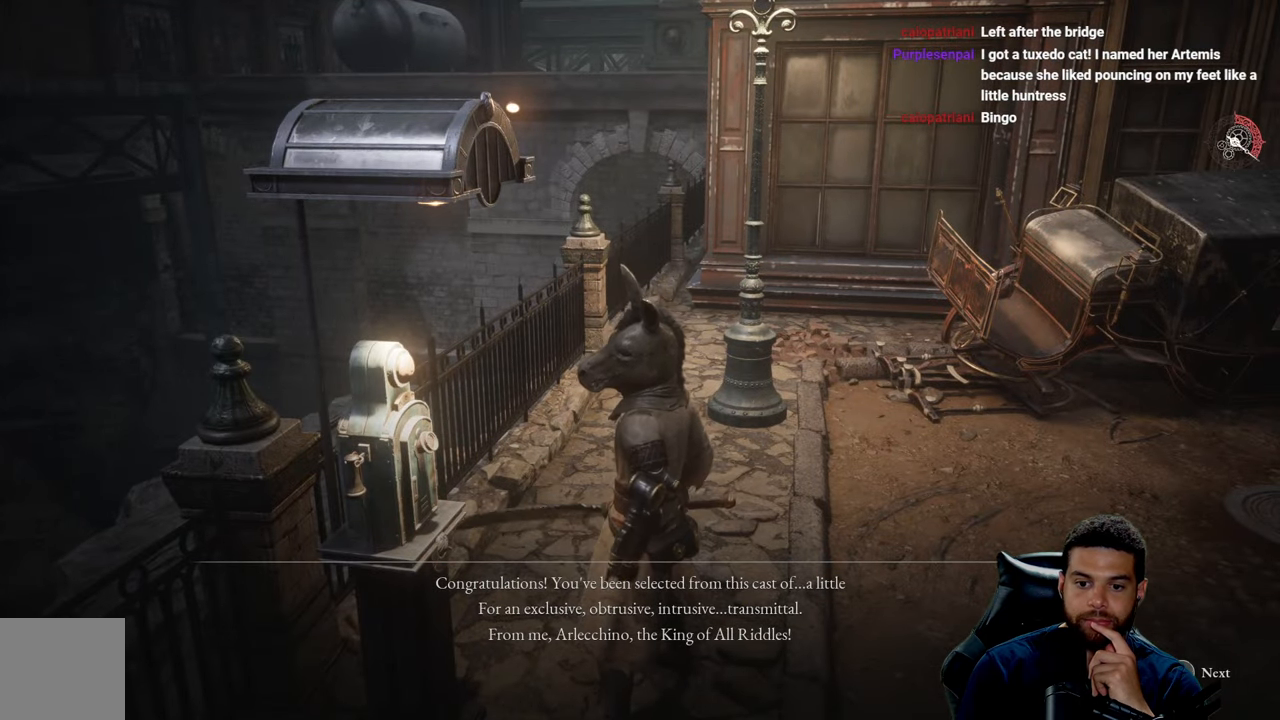
{"buttons": [], "left_stick": "center", "right_stick": "center", "events": []}
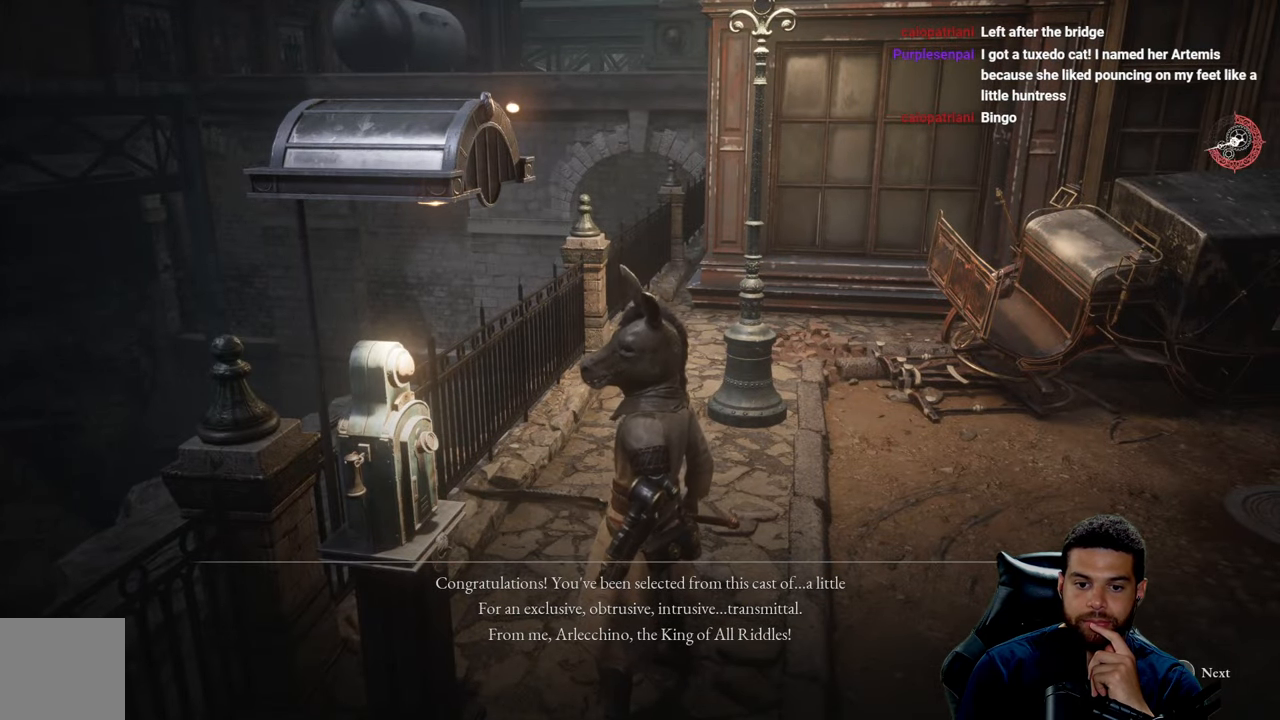
{"buttons": [], "left_stick": "center", "right_stick": "center", "events": []}
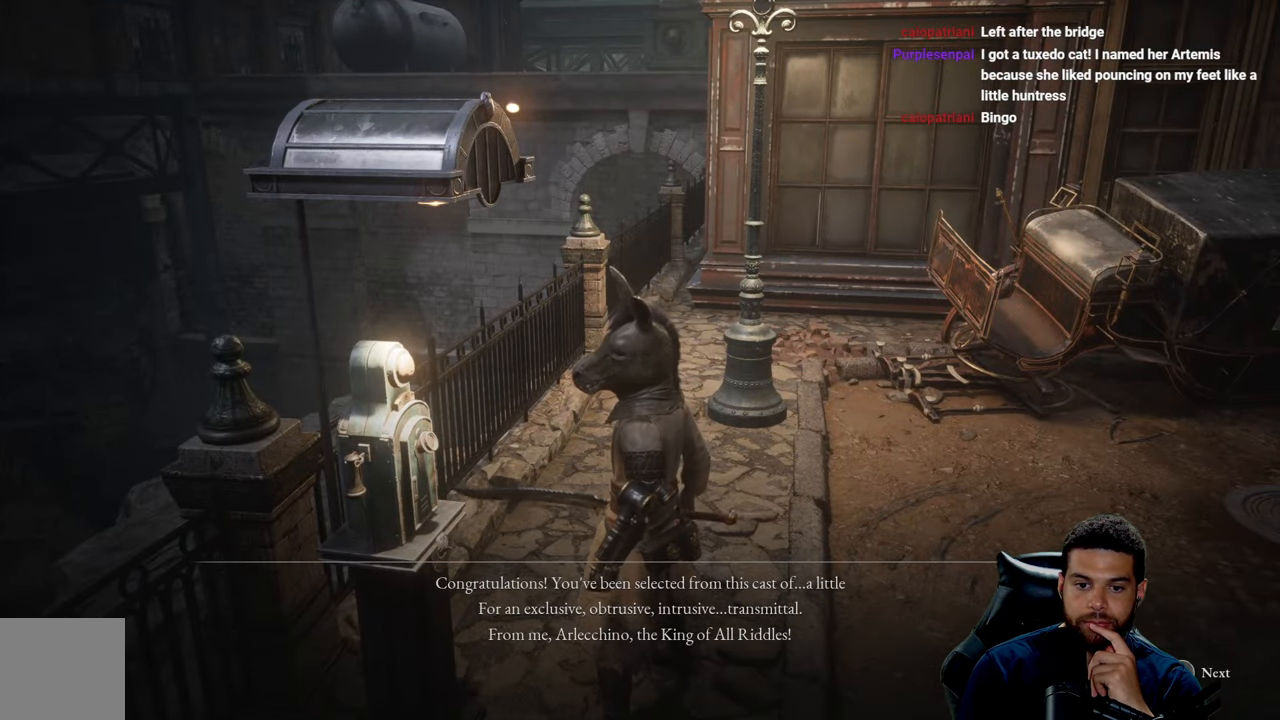
{"buttons": [], "left_stick": "center", "right_stick": "center", "events": []}
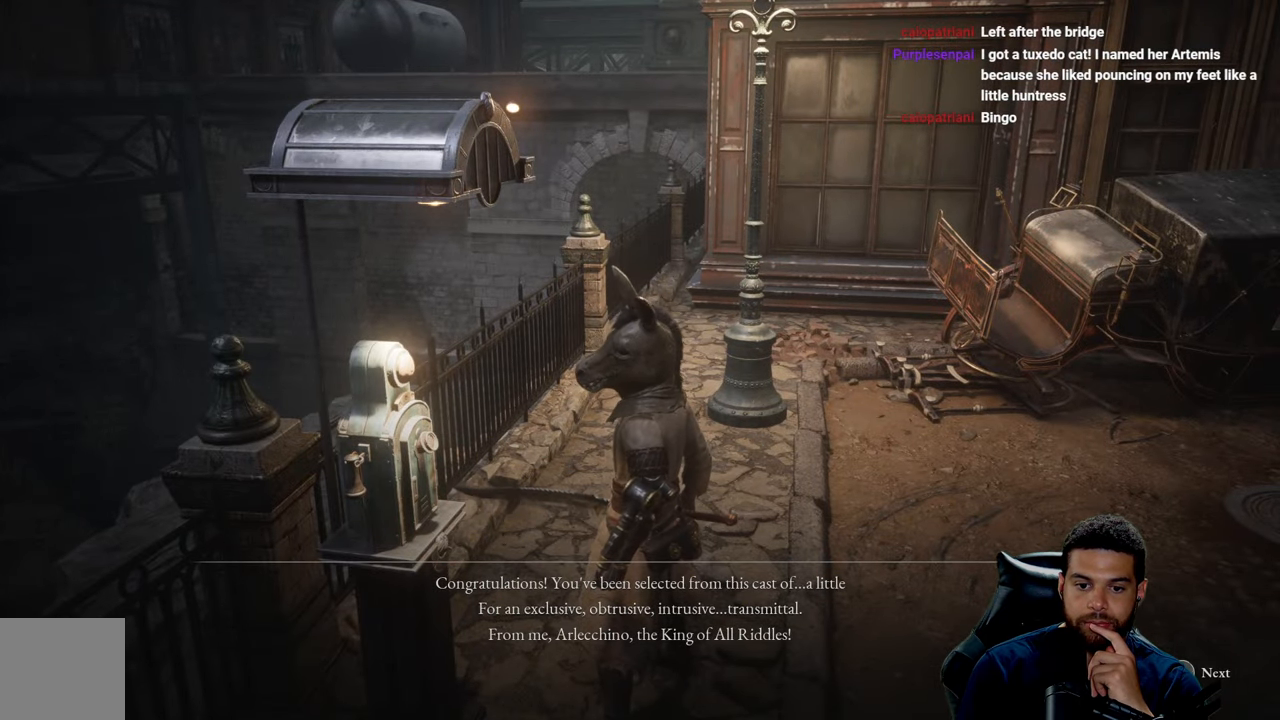
{"buttons": [], "left_stick": "center", "right_stick": "center", "events": []}
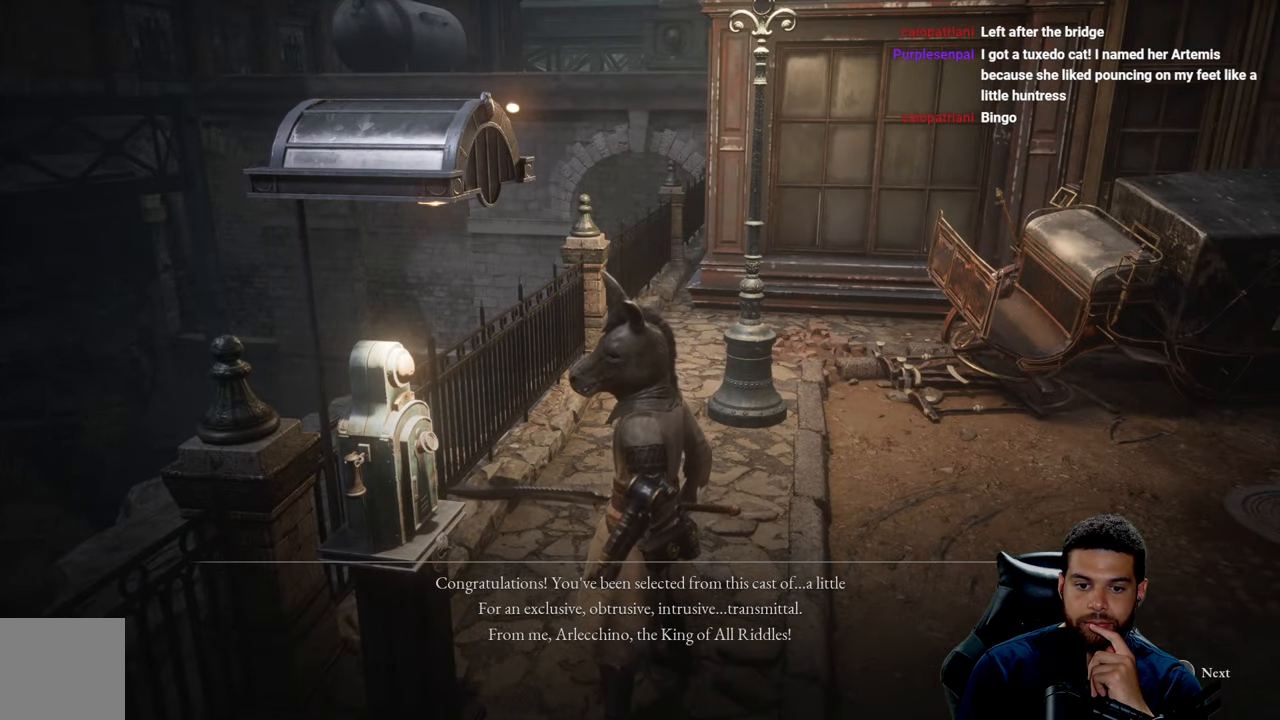
{"buttons": [], "left_stick": "center", "right_stick": "down-left", "events": [[483, "right_stick", "down-left"]]}
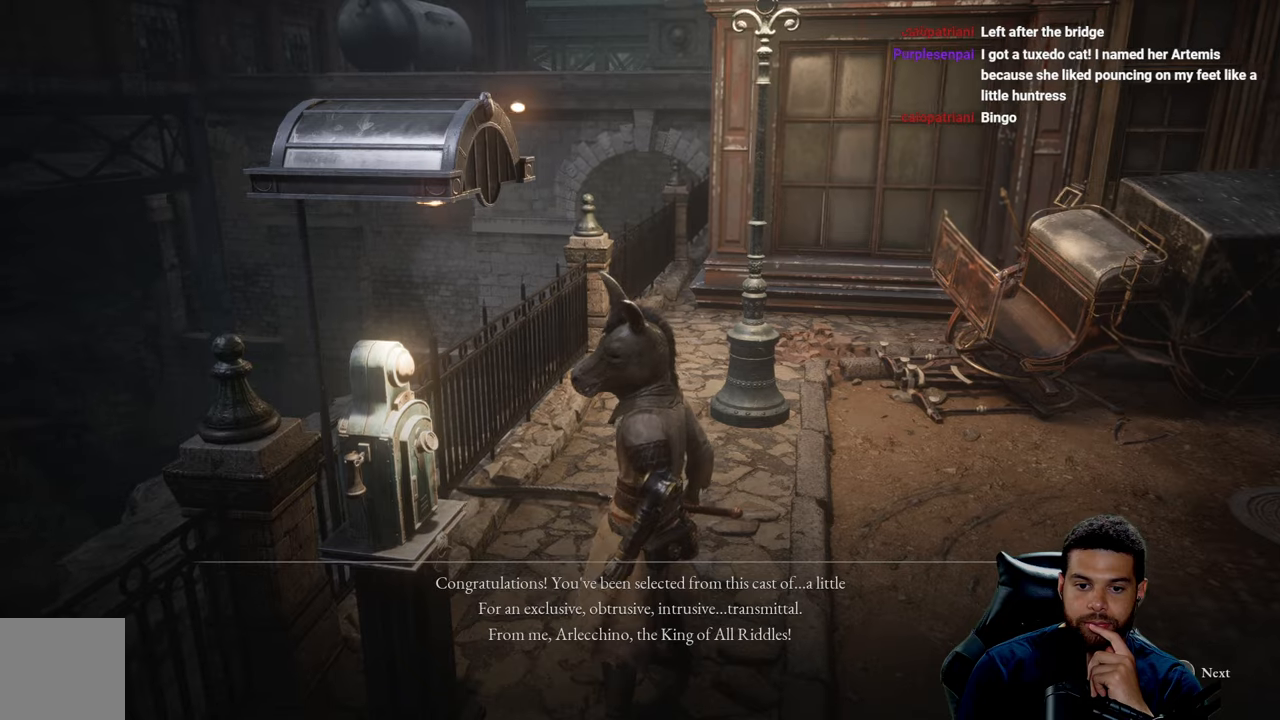
{"buttons": [], "left_stick": "center", "right_stick": "left", "events": [[150, "right_stick", "left"]]}
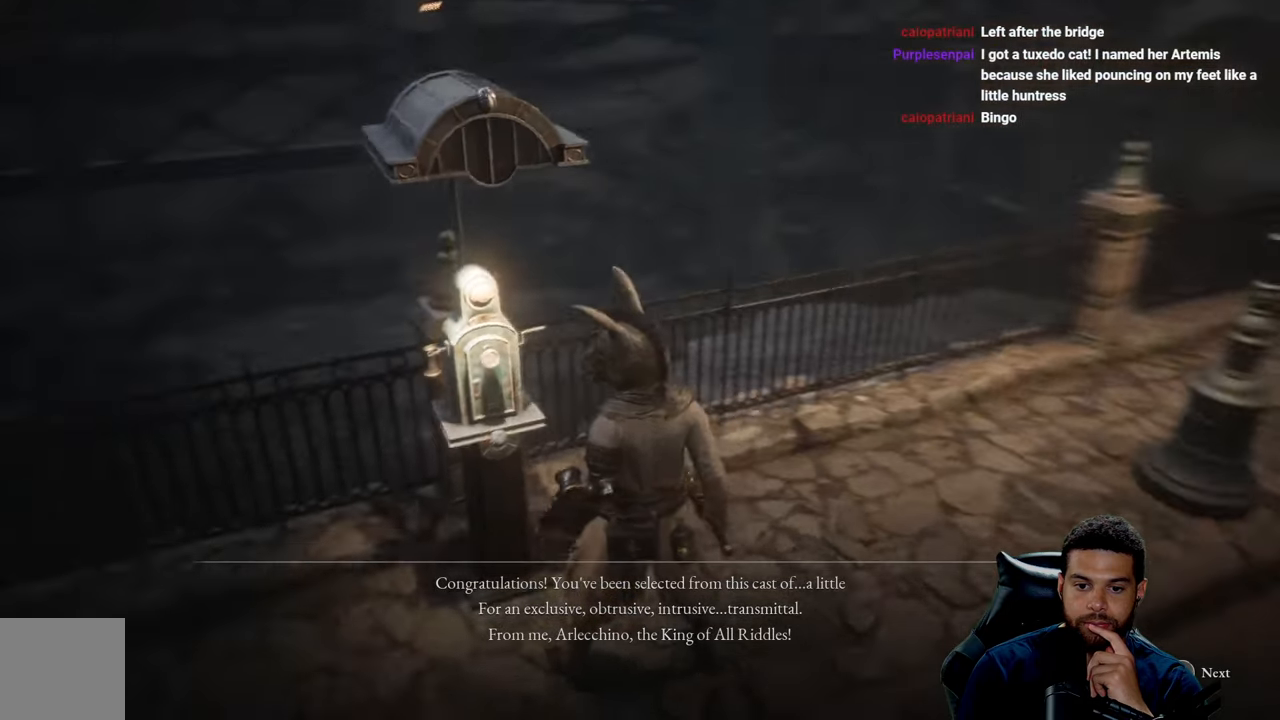
{"buttons": [], "left_stick": "center", "right_stick": "left", "events": []}
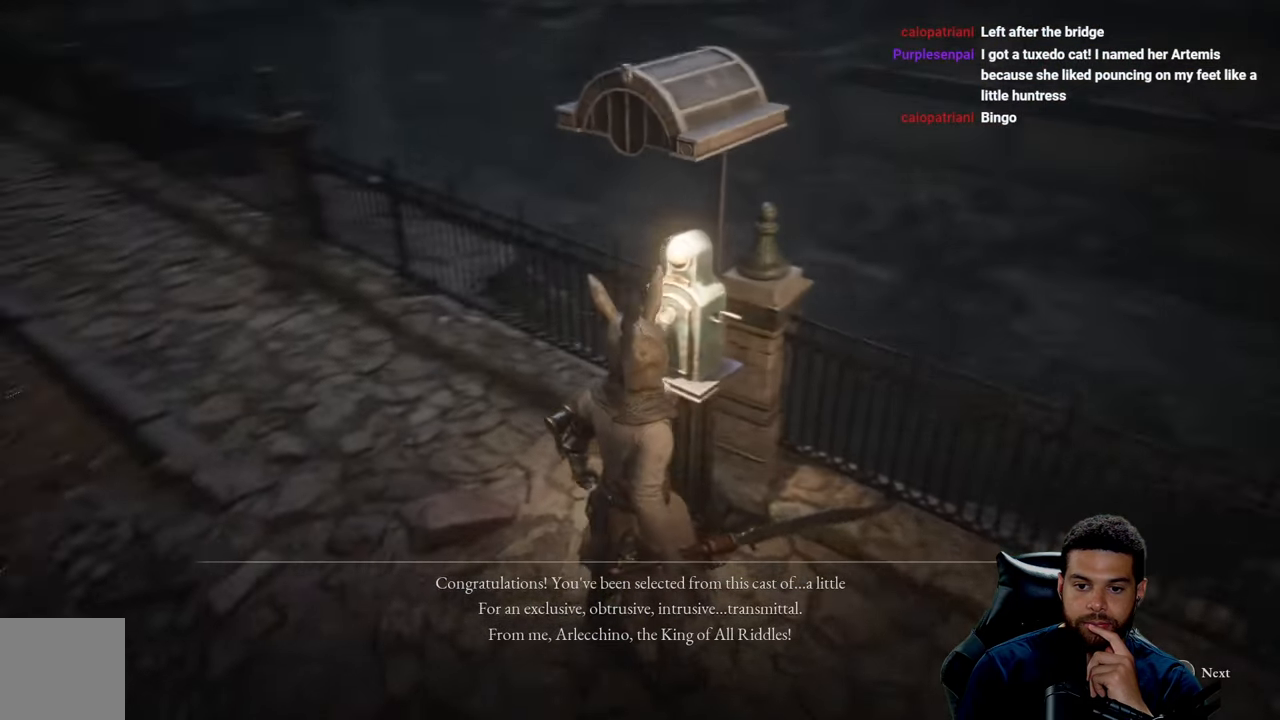
{"buttons": [], "left_stick": "center", "right_stick": "center", "events": [[133, "right_stick", "up-left"], [233, "right_stick", "center"]]}